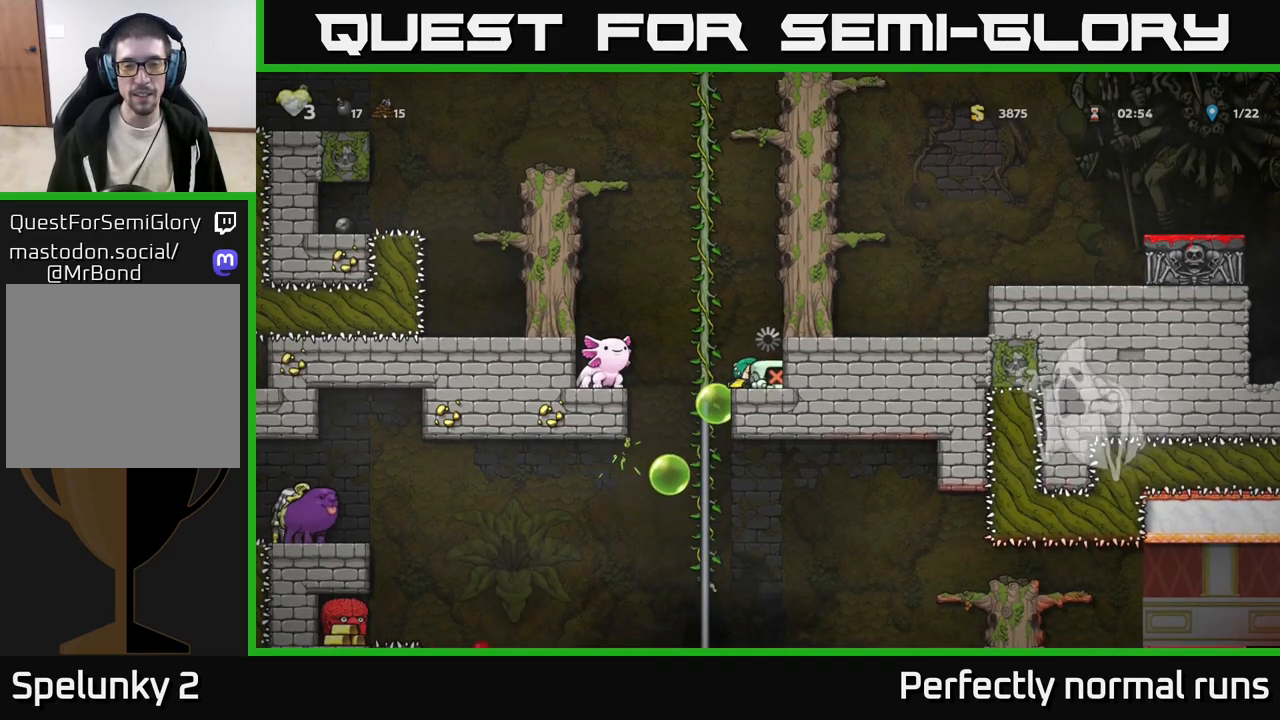
Gameplay with a controller (Xbox layout); each line is a JSON object with the inputs held at the frame after it. "events" lists button and stick changes between this image and that frame as [ms after this image, input, new state], when the widget could be followed in between.
{"buttons": [], "left_stick": "down", "right_stick": "center", "events": []}
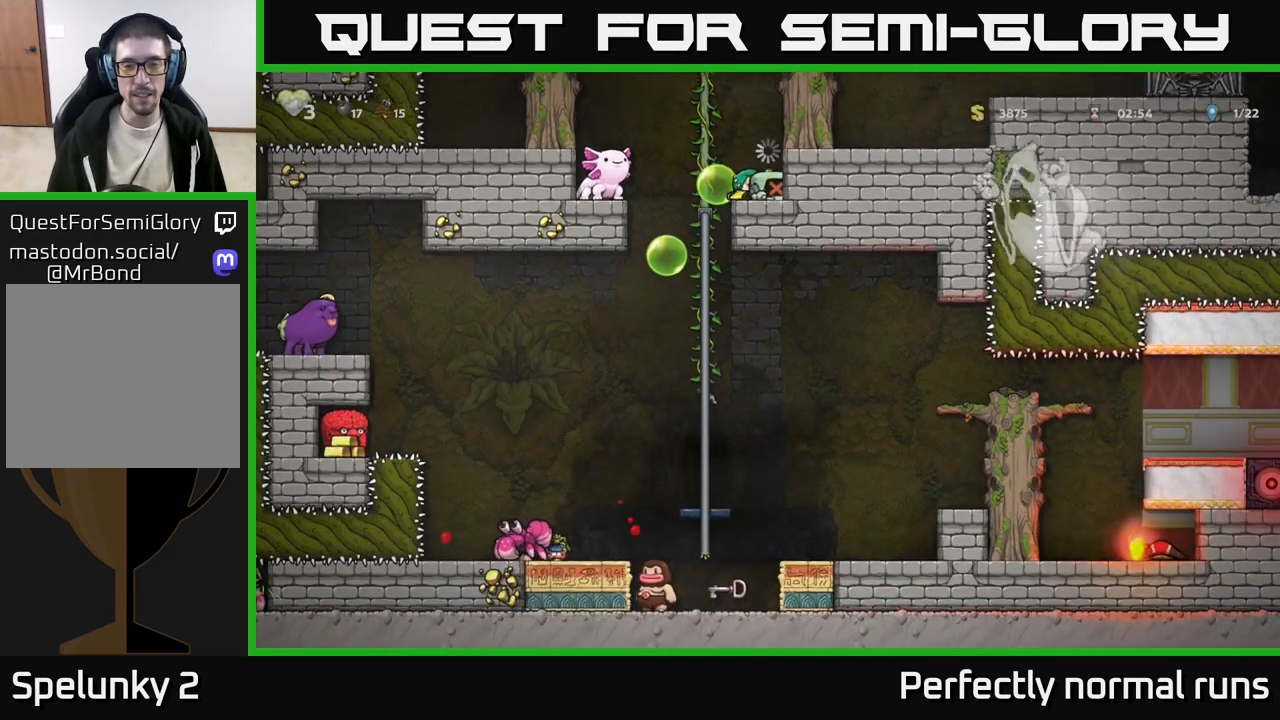
{"buttons": ["A"], "left_stick": "right", "right_stick": "center", "events": [[333, "X", "down"], [433, "X", "up"], [483, "A", "down"], [483, "left_stick", "right"]]}
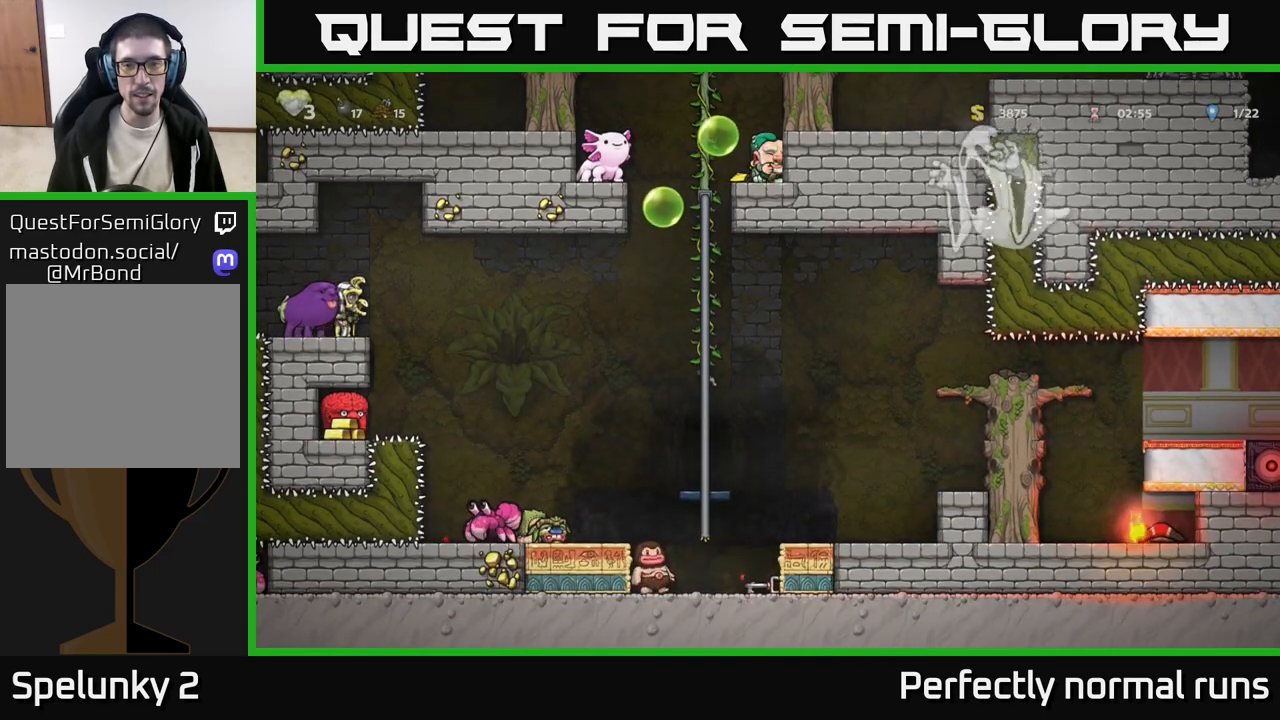
{"buttons": ["A"], "left_stick": "right", "right_stick": "center", "events": [[150, "A", "up"], [233, "A", "down"], [400, "A", "up"], [500, "A", "down"]]}
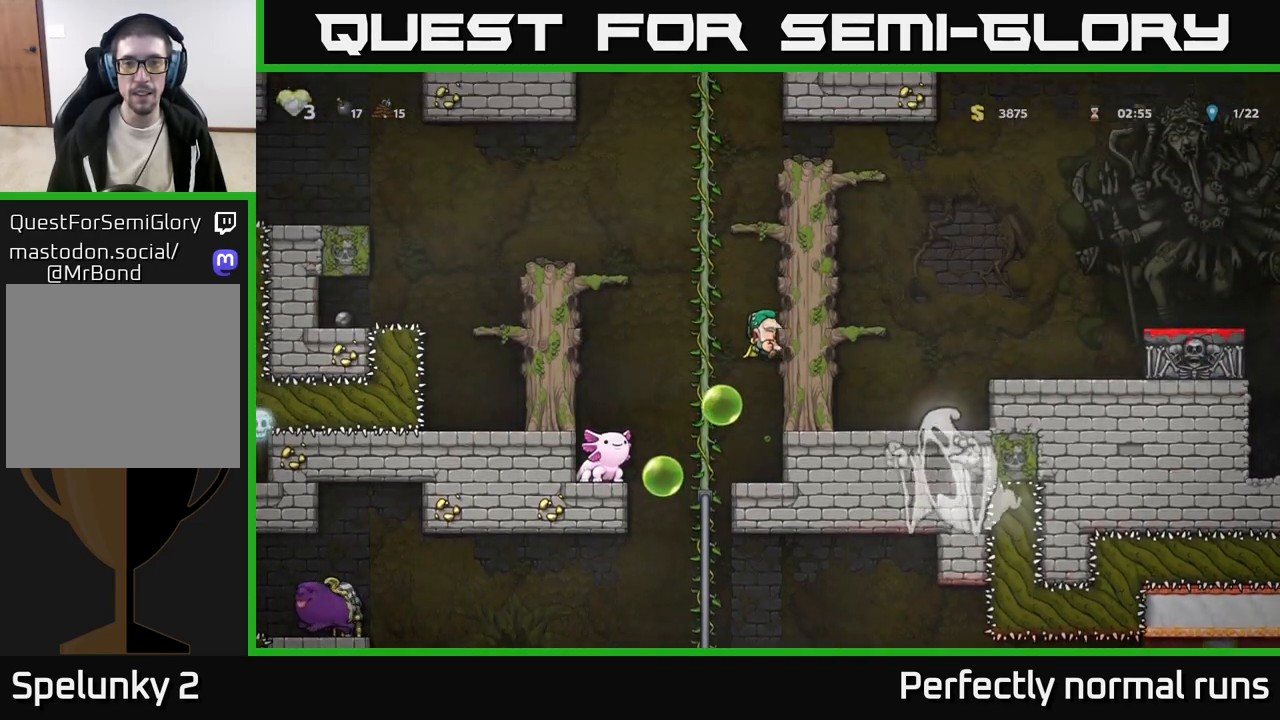
{"buttons": ["A"], "left_stick": "right", "right_stick": "center", "events": [[133, "A", "up"], [250, "A", "down"], [400, "A", "up"], [500, "A", "down"]]}
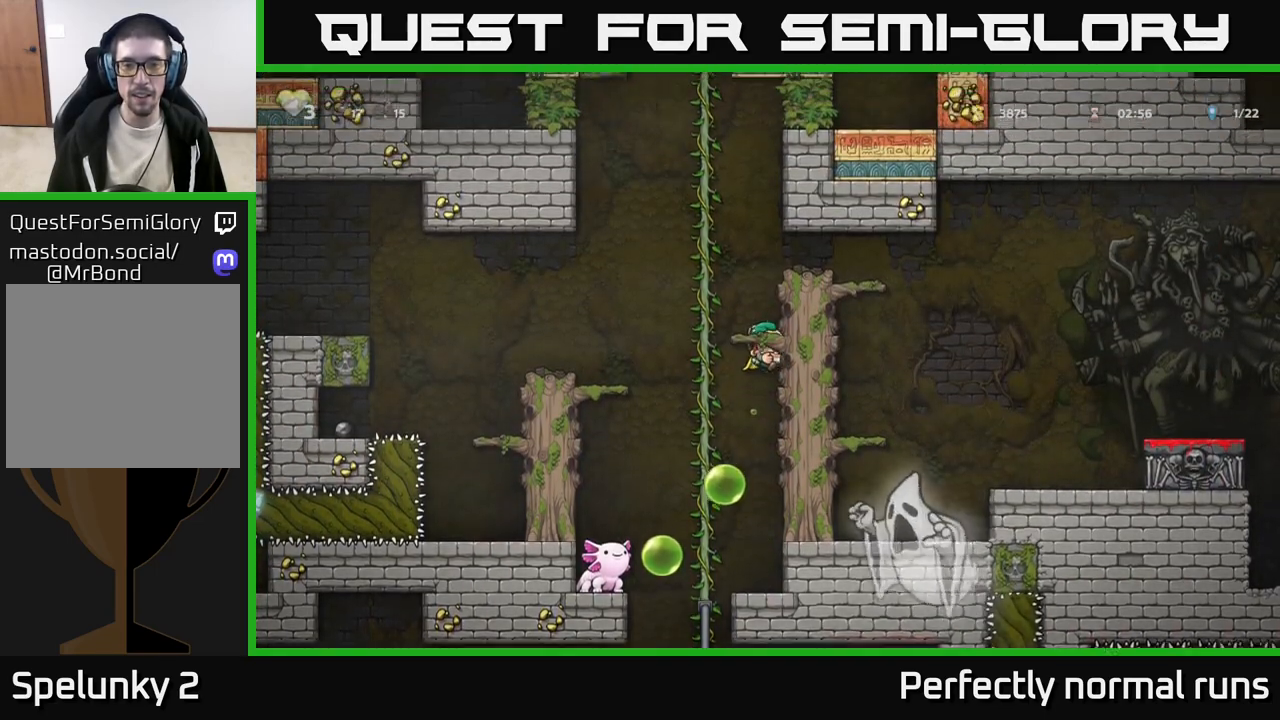
{"buttons": [], "left_stick": "right", "right_stick": "center", "events": [[200, "A", "up"], [400, "A", "down"], [500, "A", "up"]]}
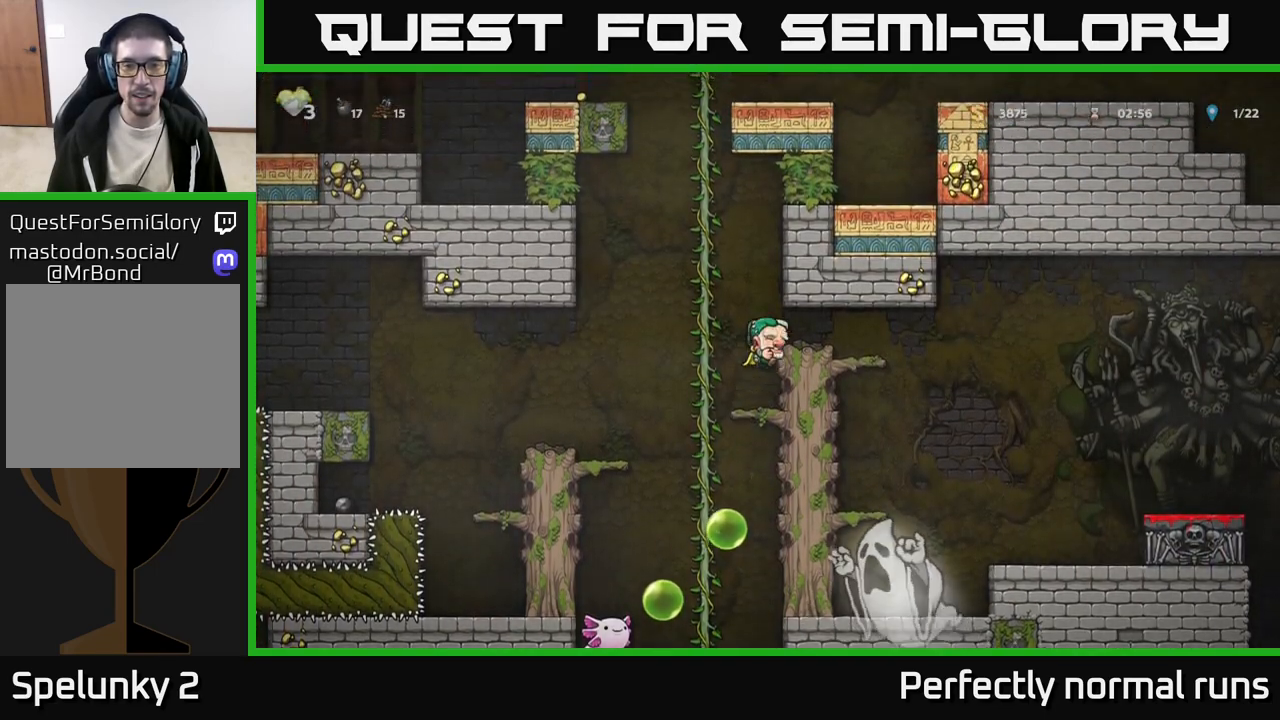
{"buttons": [], "left_stick": "right", "right_stick": "center", "events": [[333, "A", "down"], [433, "A", "up"]]}
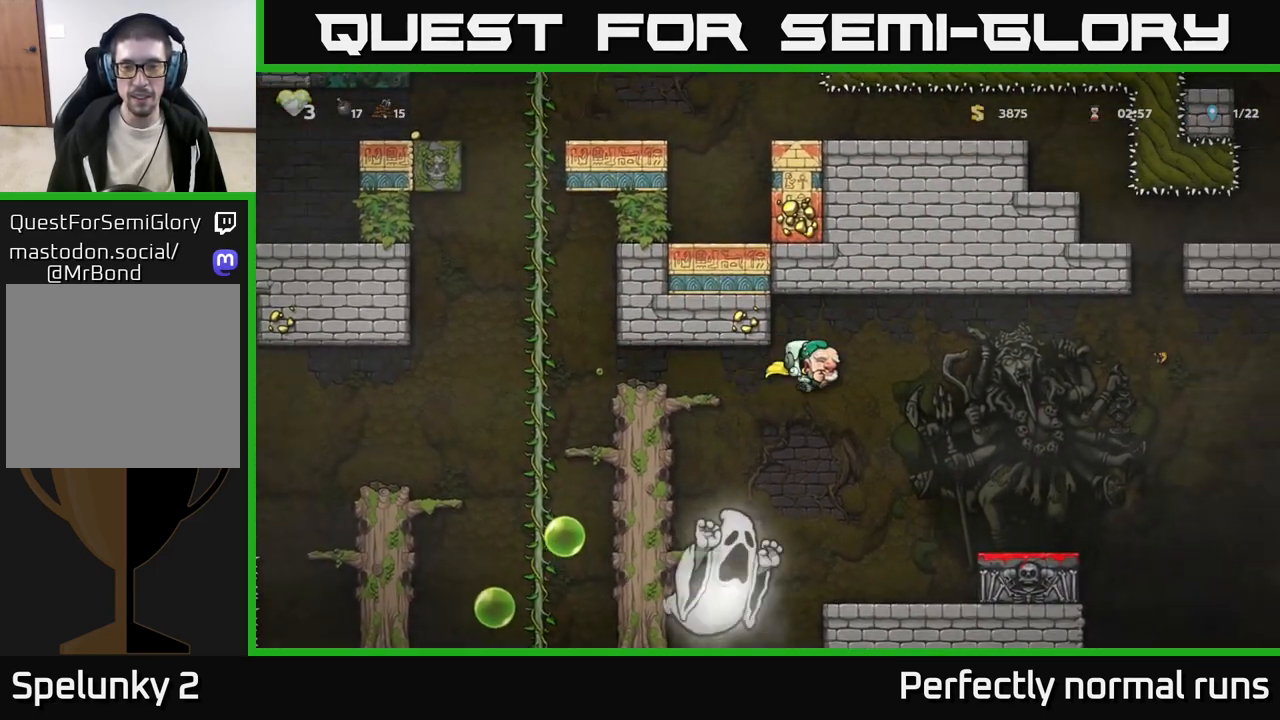
{"buttons": [], "left_stick": "down", "right_stick": "center", "events": [[33, "A", "down"], [100, "A", "up"], [333, "left_stick", "center"], [500, "left_stick", "down"]]}
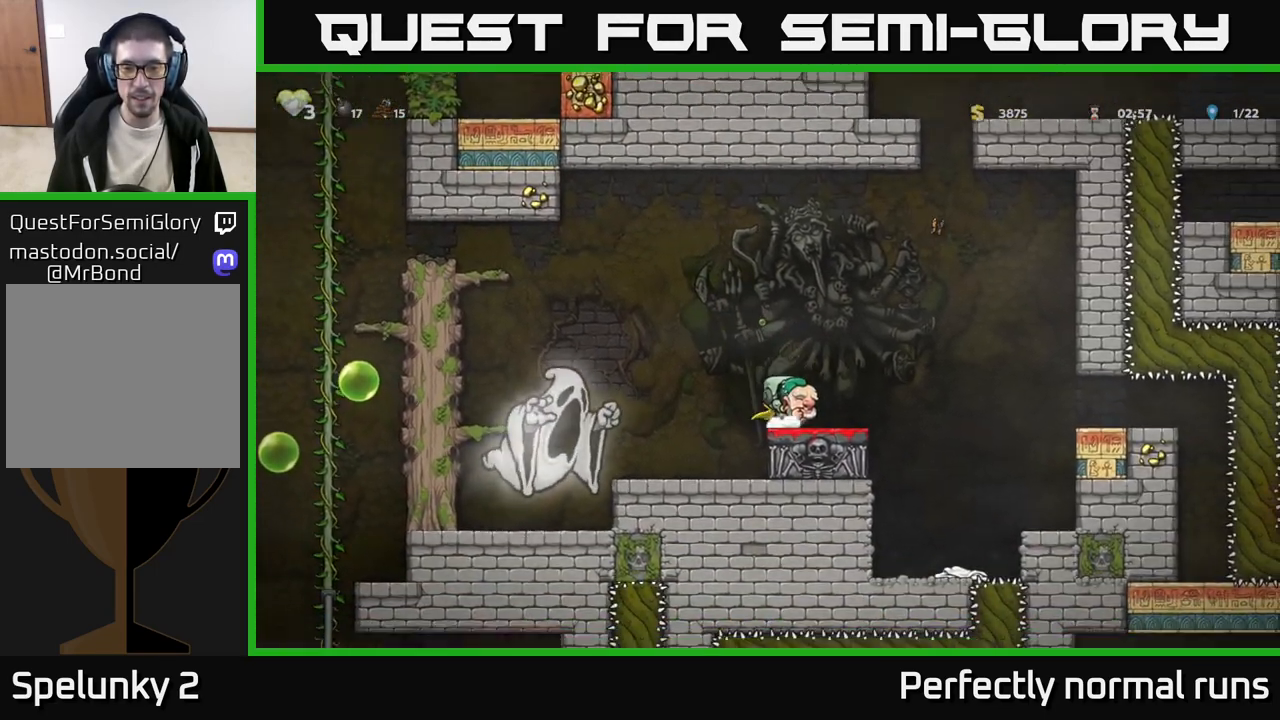
{"buttons": ["A"], "left_stick": "center", "right_stick": "center", "events": [[83, "X", "down"], [150, "X", "up"], [183, "left_stick", "center"], [500, "A", "down"]]}
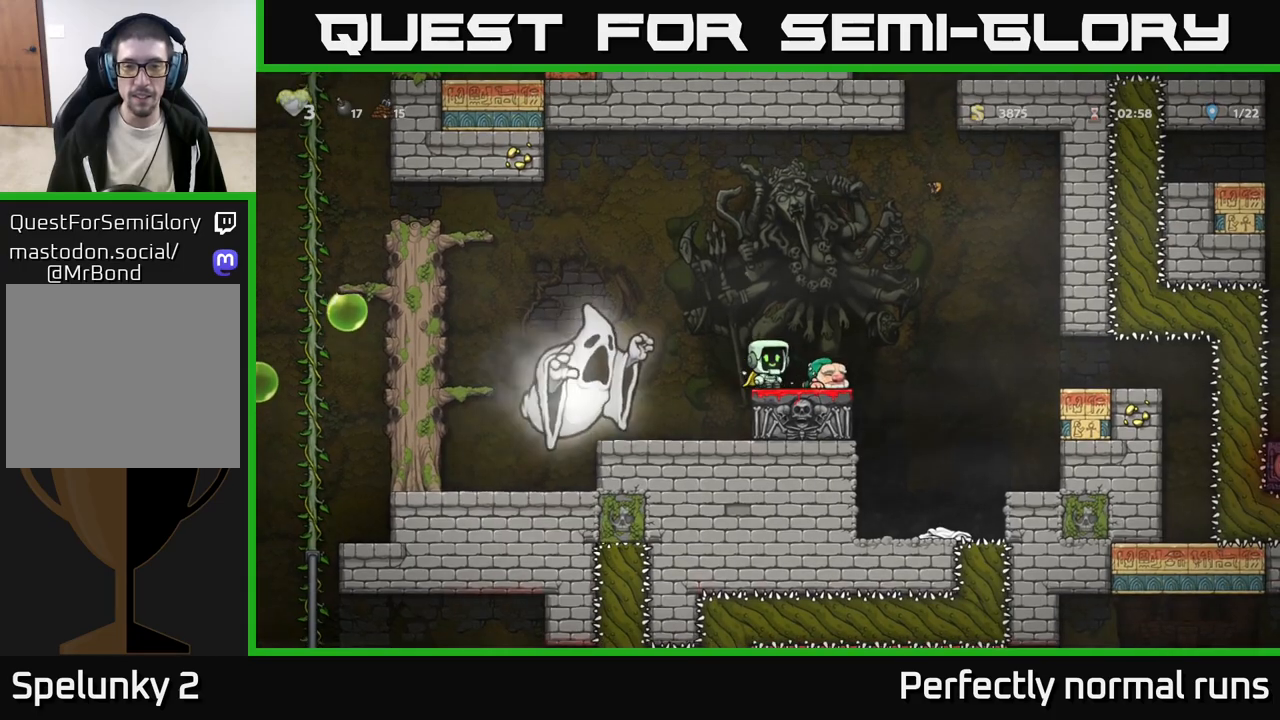
{"buttons": [], "left_stick": "right", "right_stick": "center", "events": [[133, "A", "up"], [350, "left_stick", "right"]]}
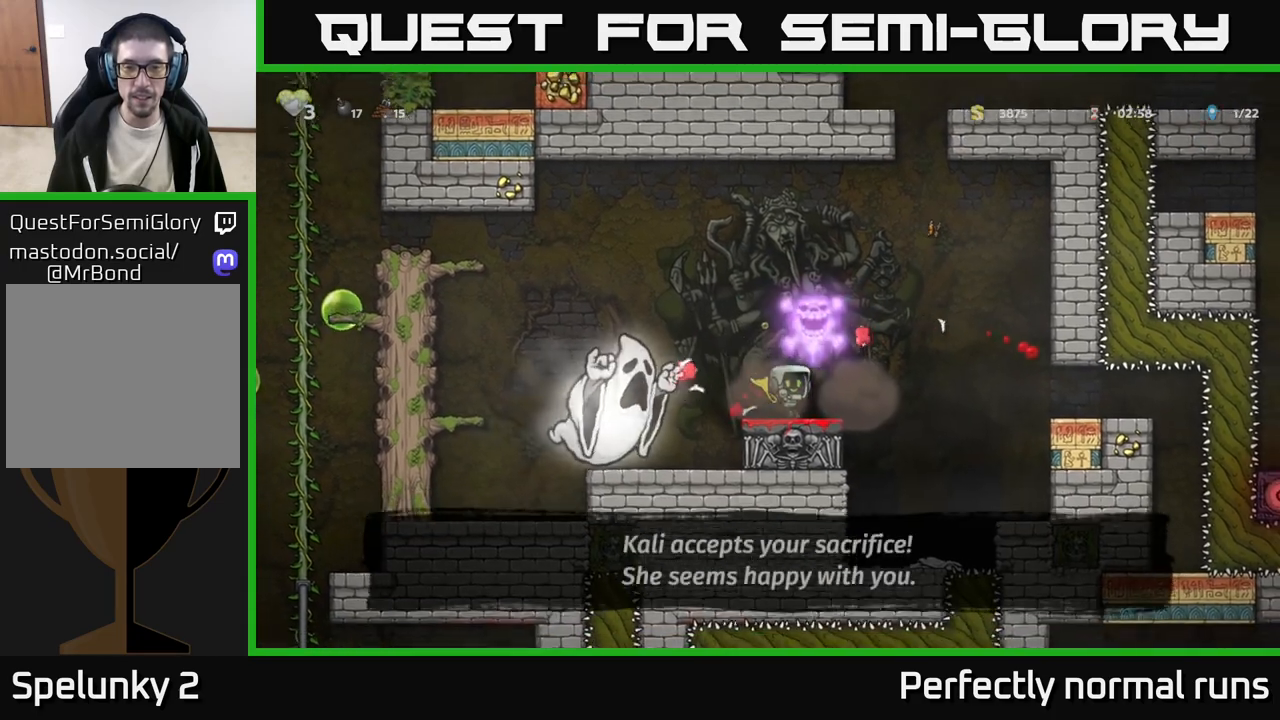
{"buttons": [], "left_stick": "center", "right_stick": "center", "events": [[33, "left_stick", "center"]]}
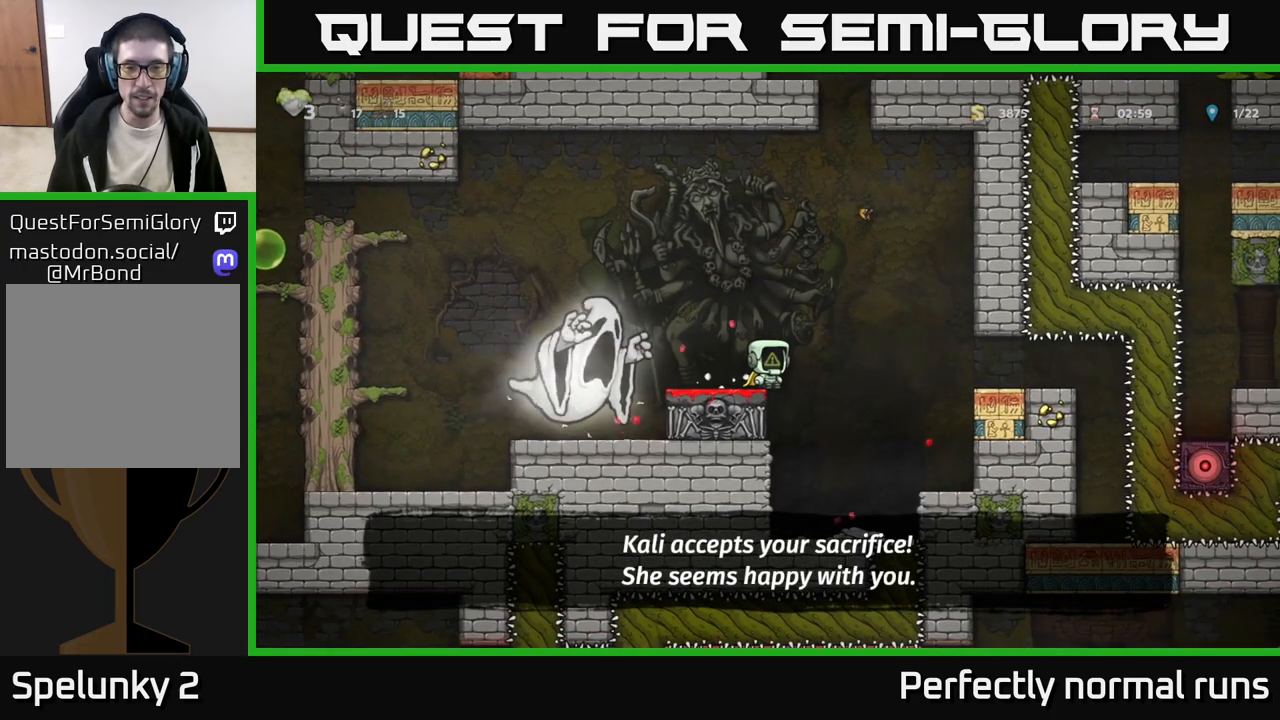
{"buttons": [], "left_stick": "up-left", "right_stick": "center", "events": [[267, "left_stick", "right"], [417, "left_stick", "up-left"]]}
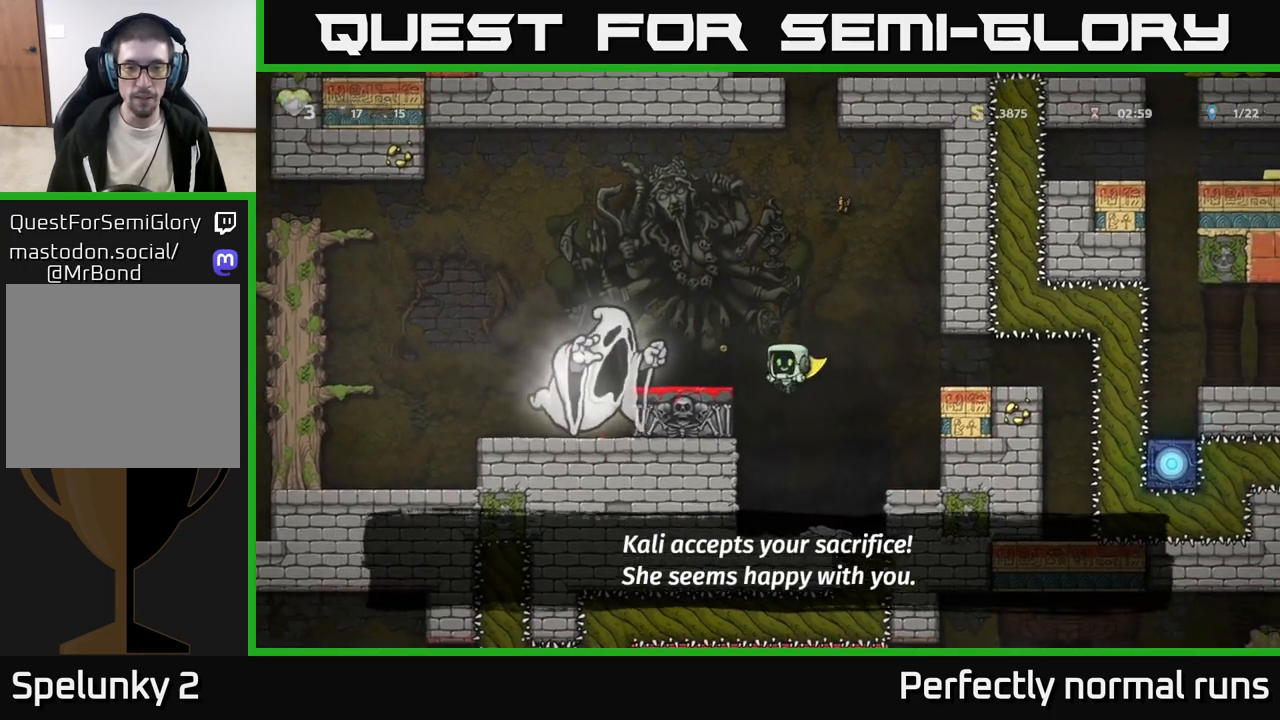
{"buttons": [], "left_stick": "center", "right_stick": "center", "events": [[67, "left_stick", "center"]]}
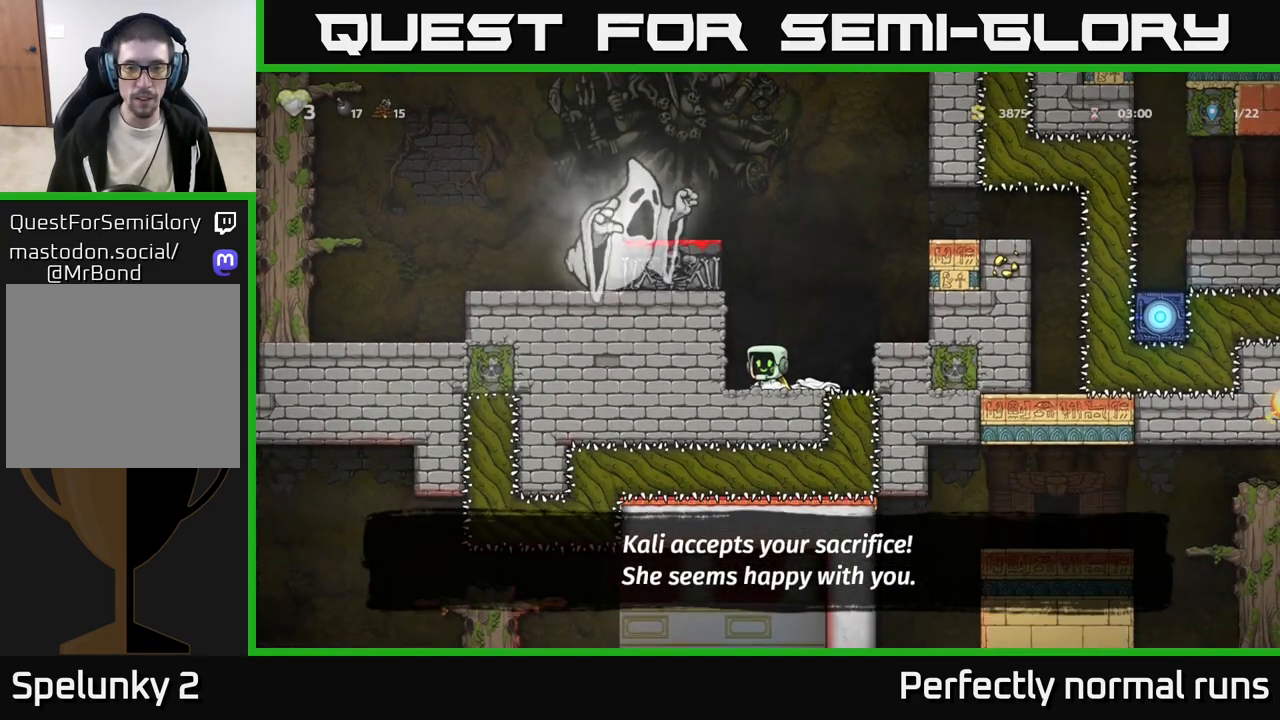
{"buttons": [], "left_stick": "center", "right_stick": "center", "events": []}
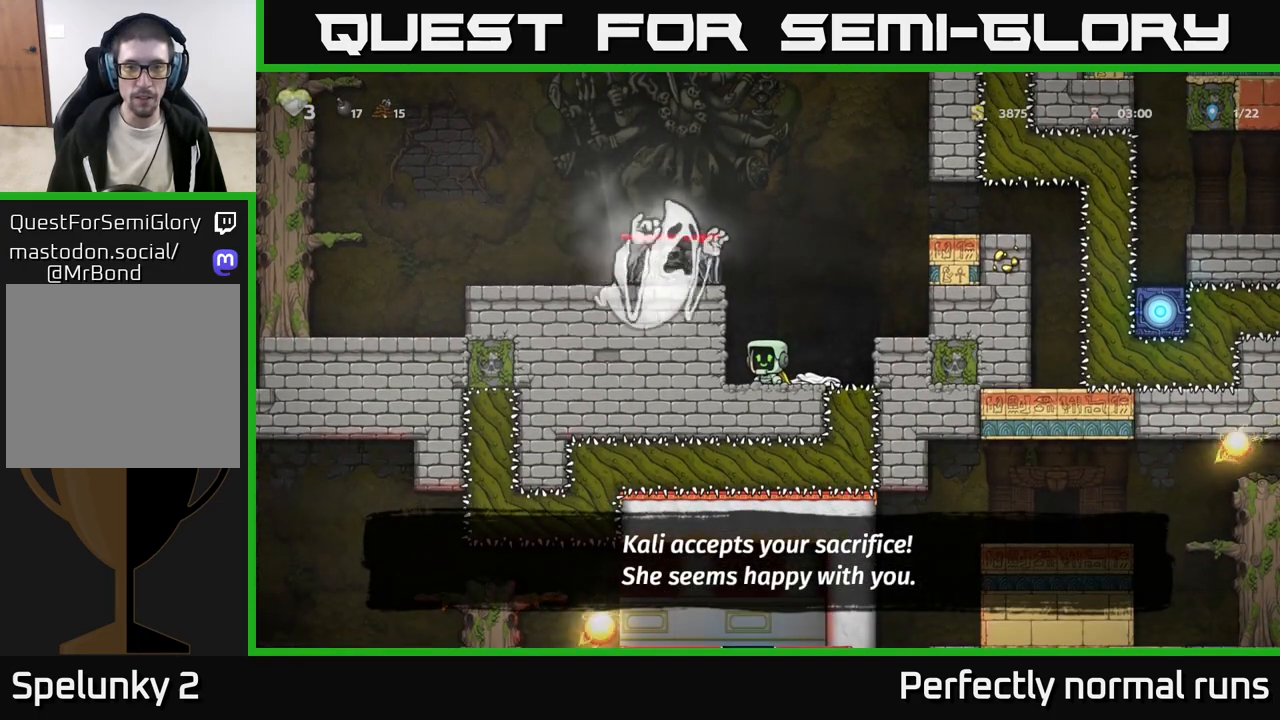
{"buttons": [], "left_stick": "right", "right_stick": "center", "events": [[300, "left_stick", "right"], [350, "A", "down"], [467, "A", "up"]]}
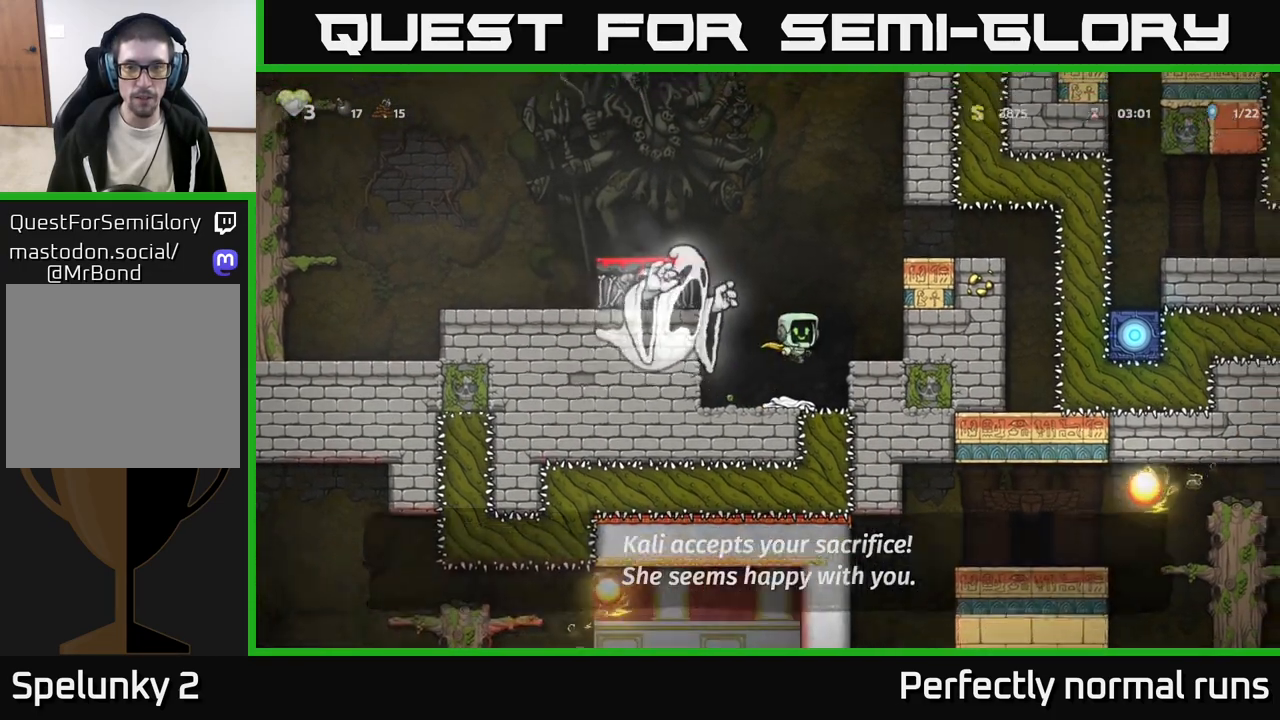
{"buttons": [], "left_stick": "center", "right_stick": "center", "events": [[83, "left_stick", "center"]]}
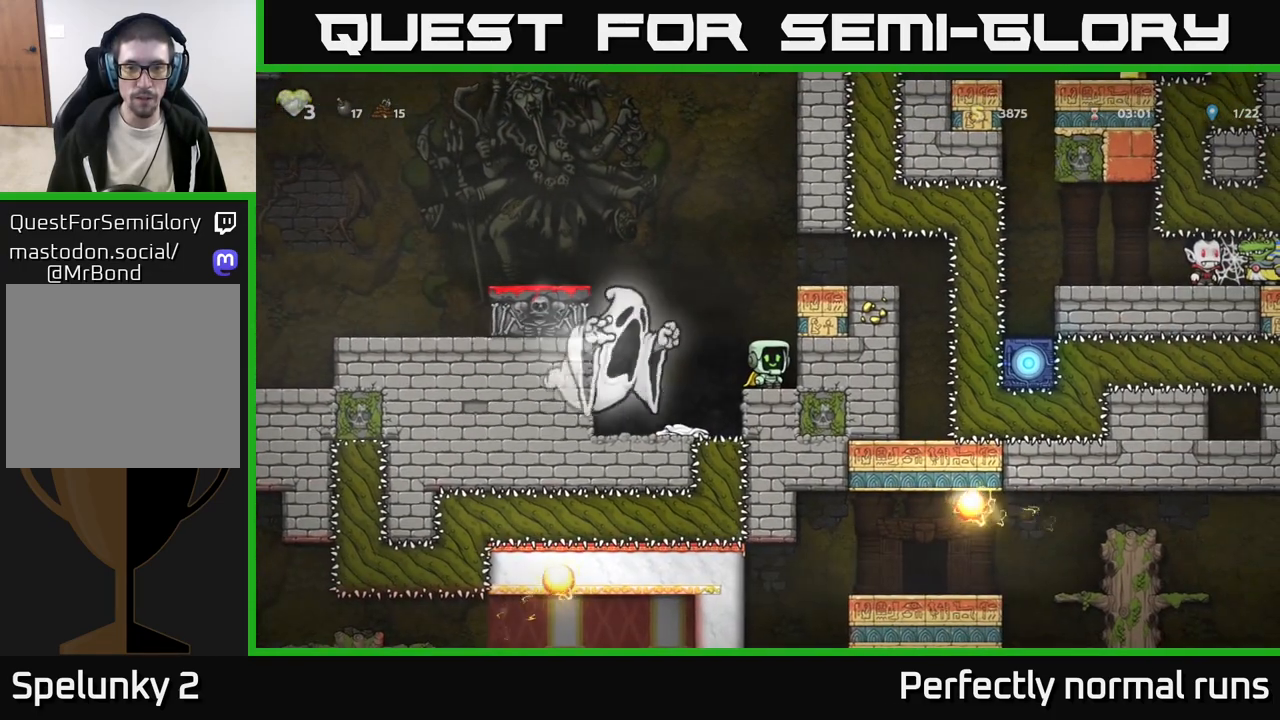
{"buttons": ["A"], "left_stick": "right", "right_stick": "center", "events": [[433, "A", "down"], [483, "left_stick", "right"]]}
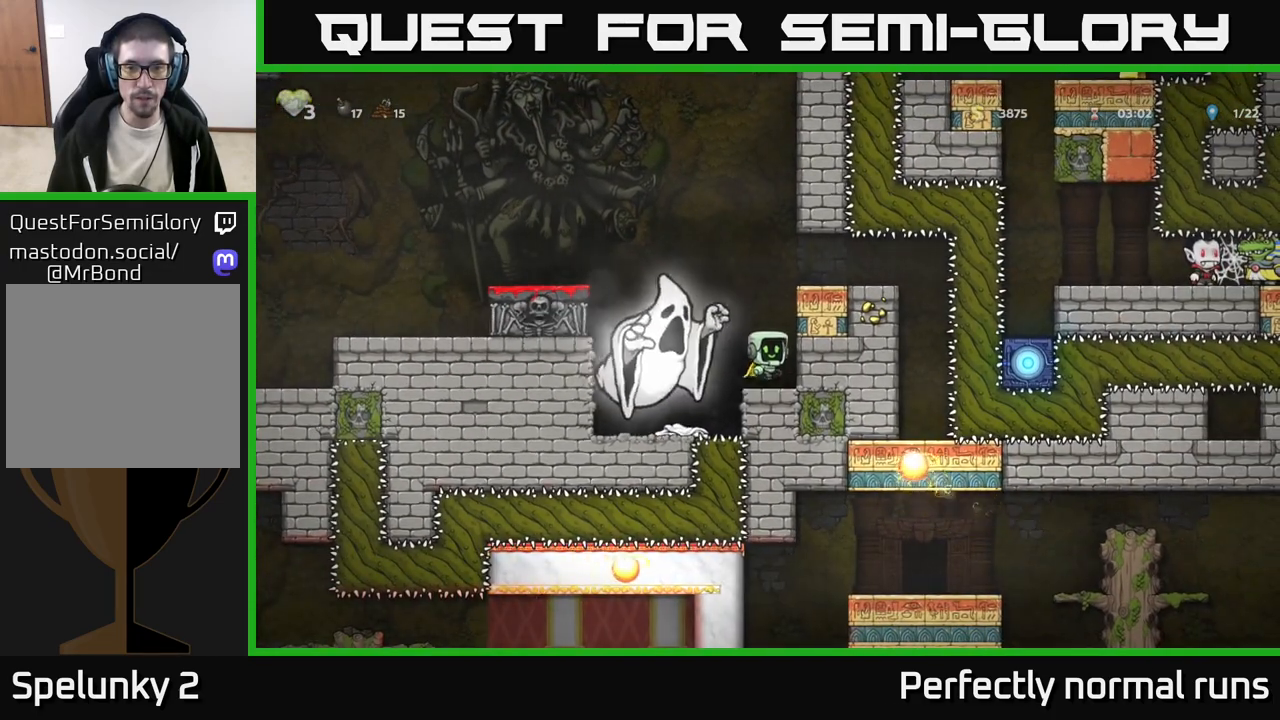
{"buttons": ["A"], "left_stick": "left", "right_stick": "center", "events": [[83, "A", "up"], [233, "left_stick", "left"], [250, "A", "down"]]}
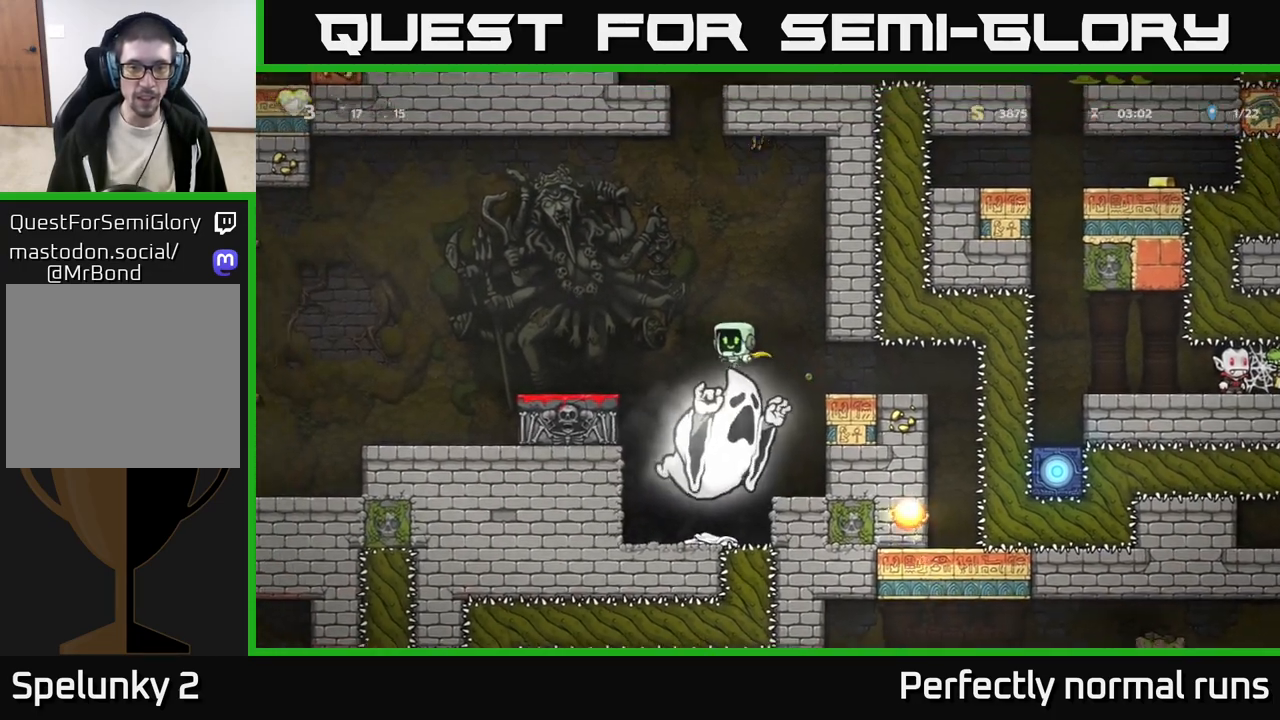
{"buttons": [], "left_stick": "left", "right_stick": "center", "events": [[150, "A", "up"]]}
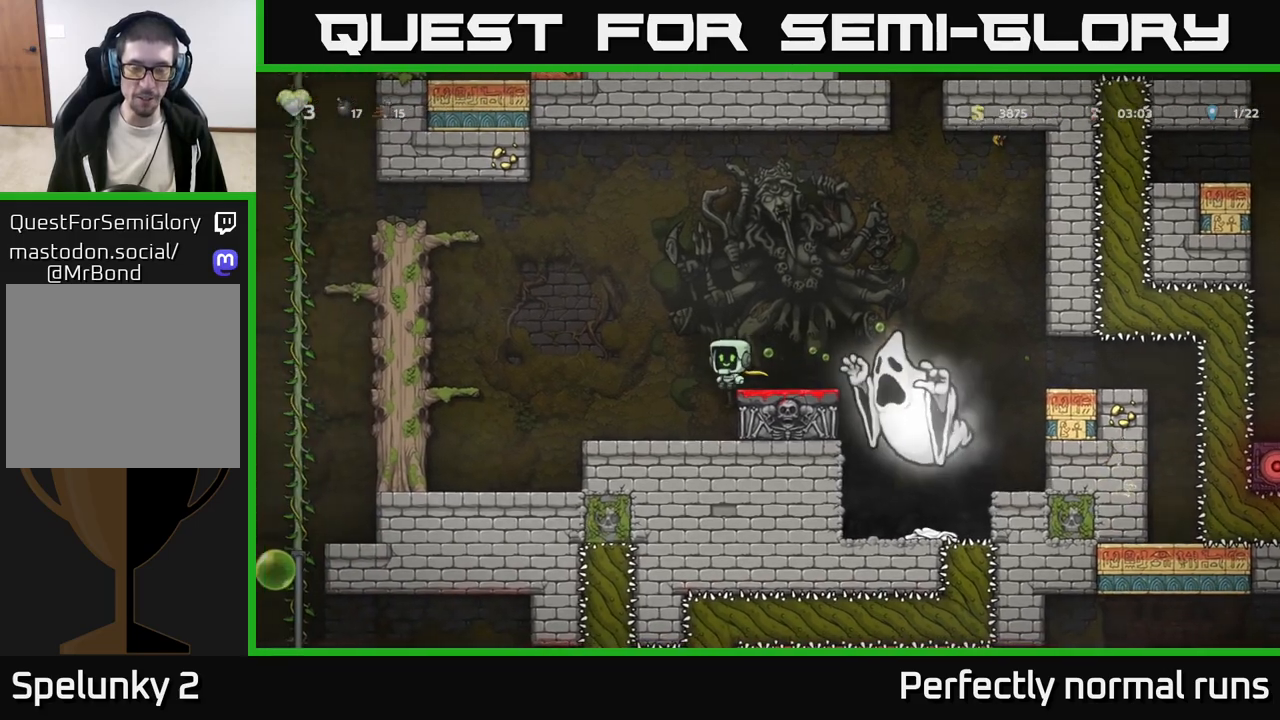
{"buttons": ["A"], "left_stick": "left", "right_stick": "center", "events": [[50, "A", "down"], [350, "A", "up"], [417, "A", "down"]]}
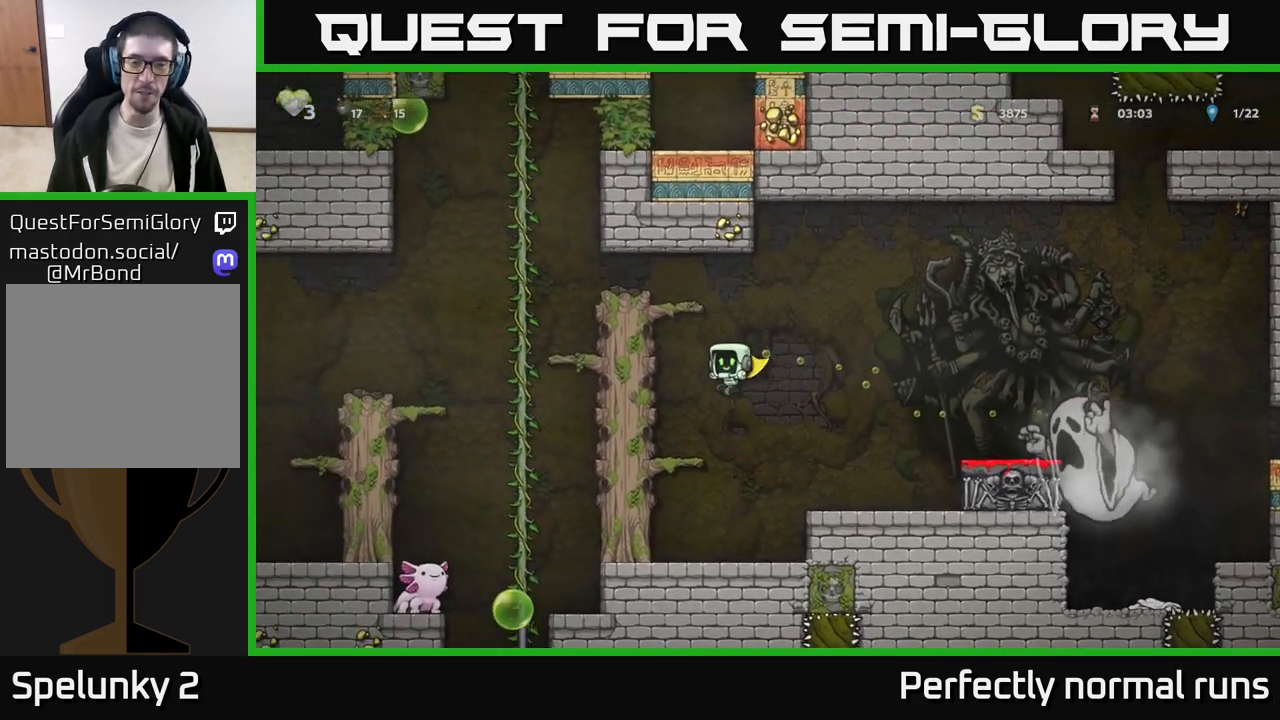
{"buttons": [], "left_stick": "left", "right_stick": "center", "events": [[83, "A", "up"], [233, "A", "down"], [383, "A", "up"]]}
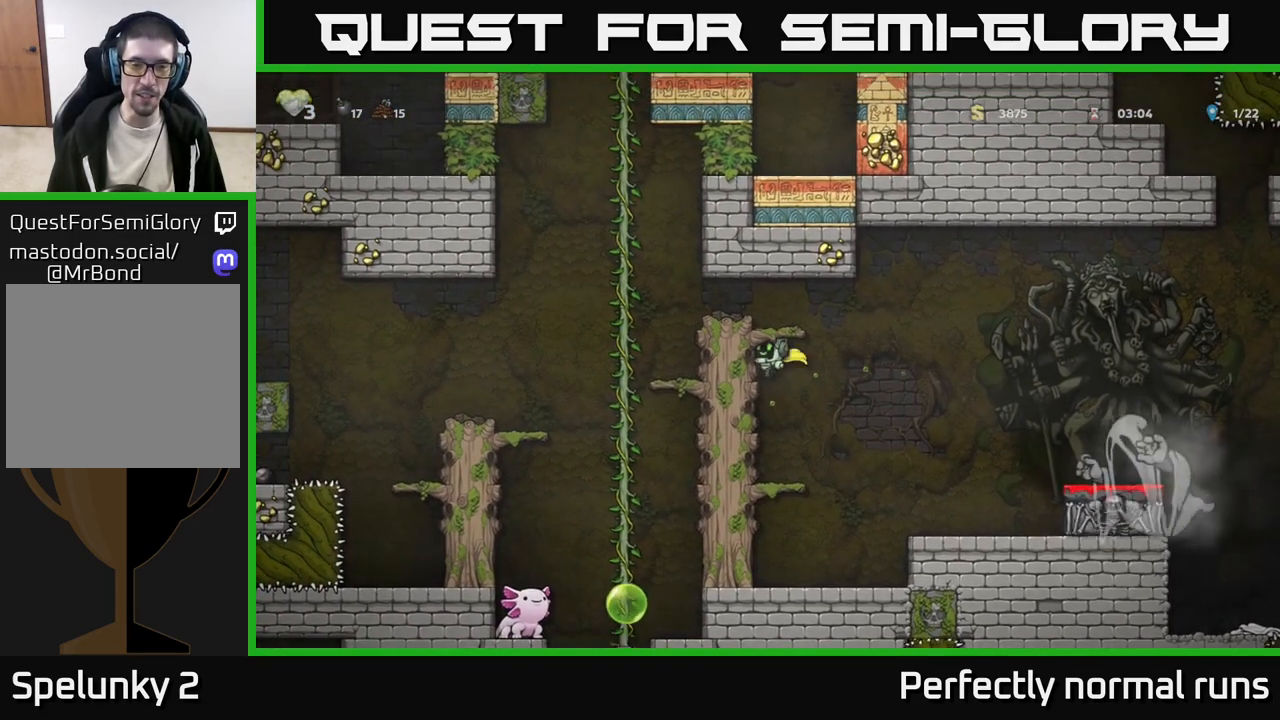
{"buttons": [], "left_stick": "left", "right_stick": "center", "events": [[17, "A", "down"], [267, "A", "up"]]}
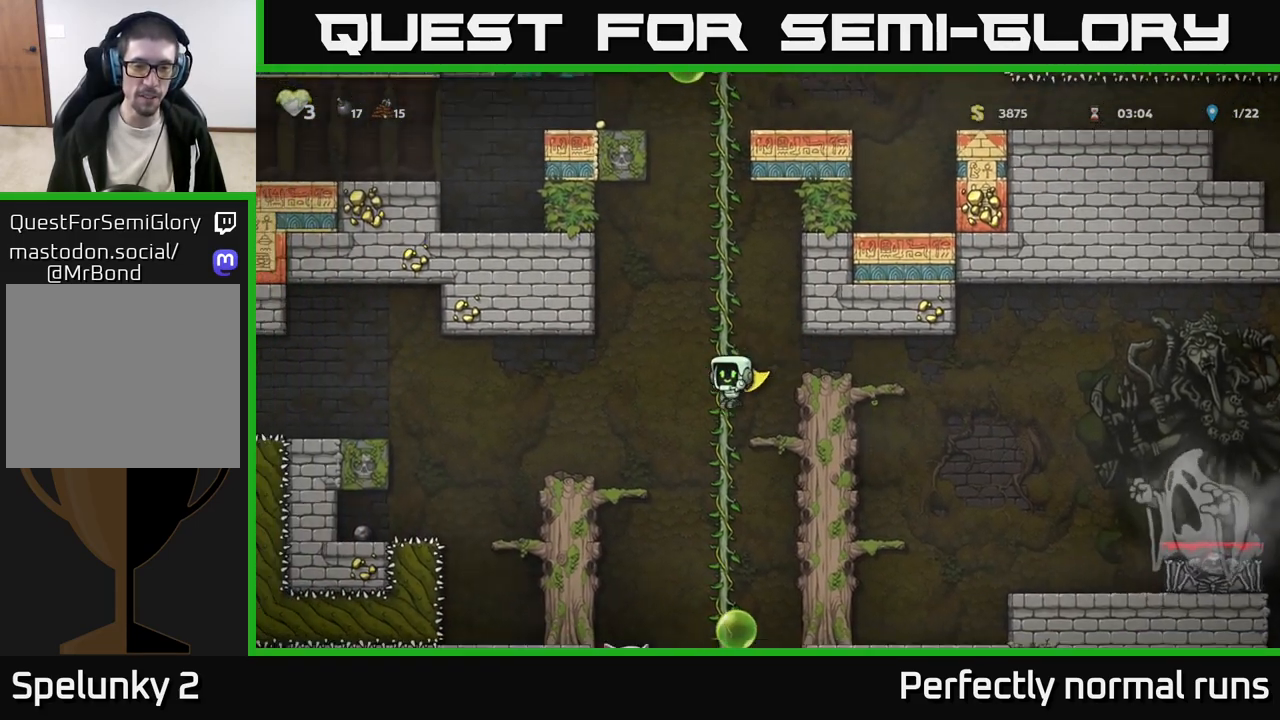
{"buttons": [], "left_stick": "center", "right_stick": "center", "events": [[150, "left_stick", "center"], [217, "left_stick", "left"], [317, "left_stick", "center"]]}
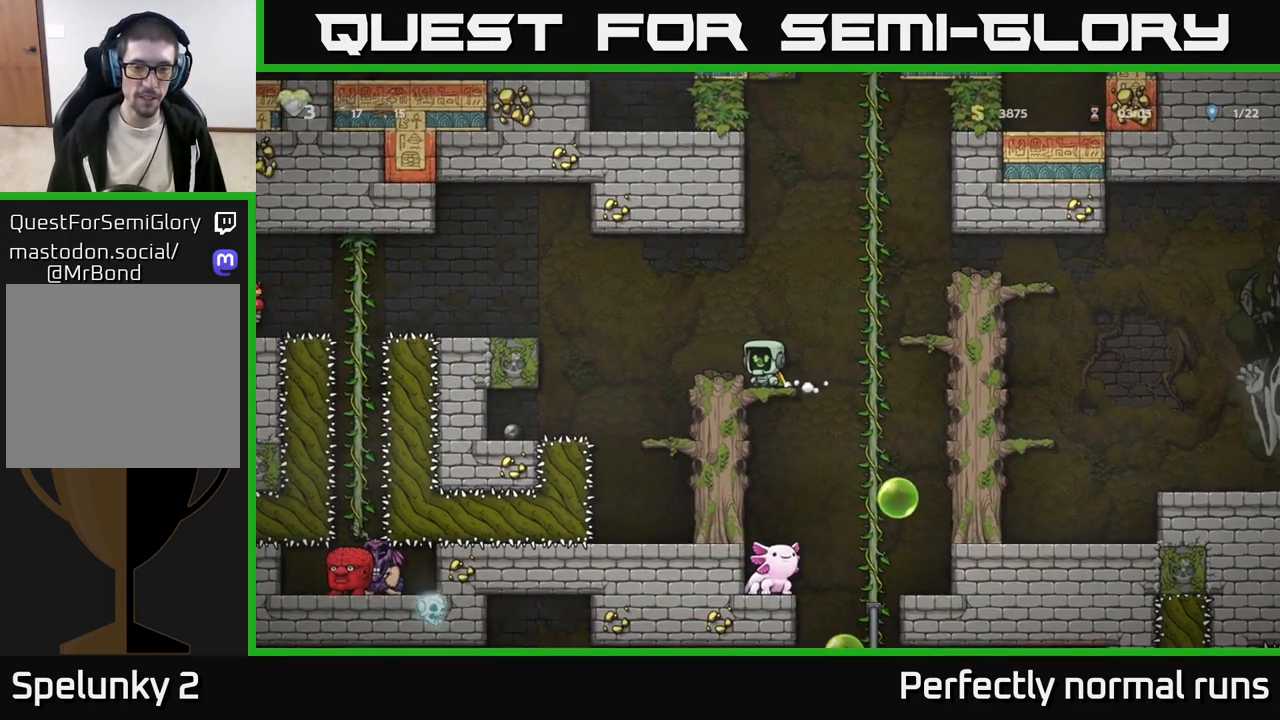
{"buttons": [], "left_stick": "center", "right_stick": "center", "events": [[67, "left_stick", "down"], [117, "A", "down"], [183, "A", "up"], [217, "left_stick", "center"]]}
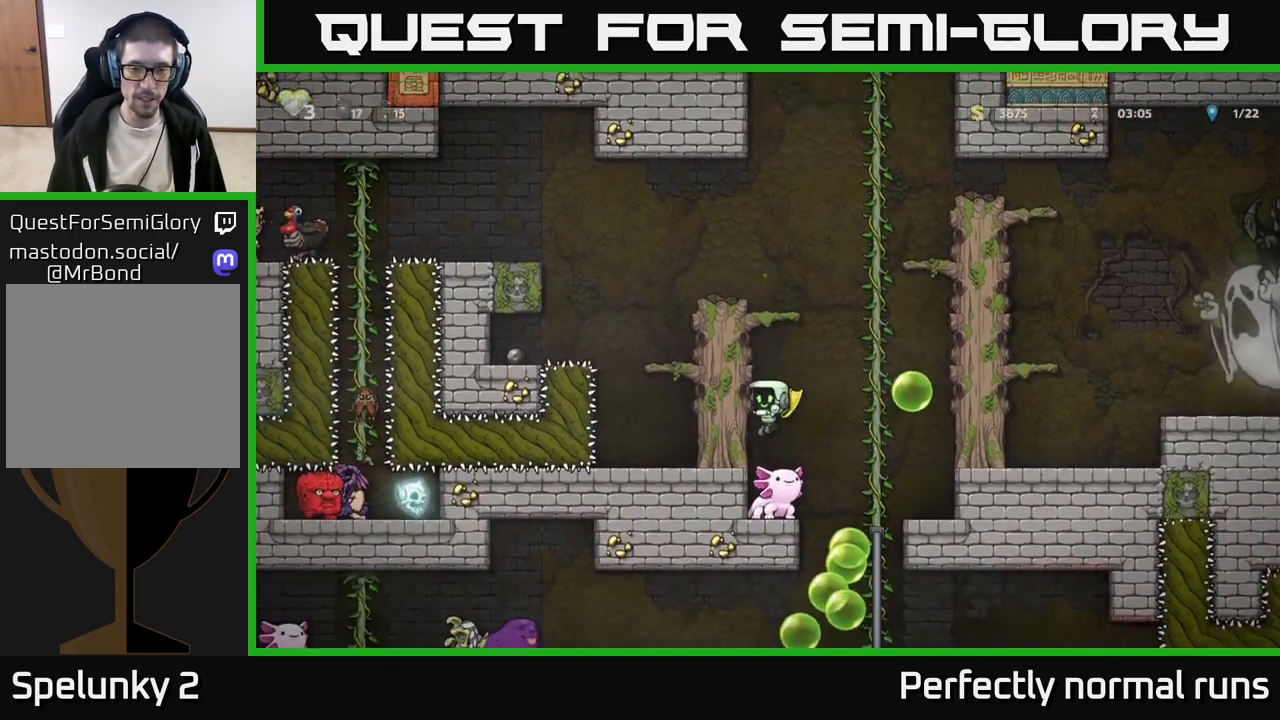
{"buttons": [], "left_stick": "center", "right_stick": "center", "events": []}
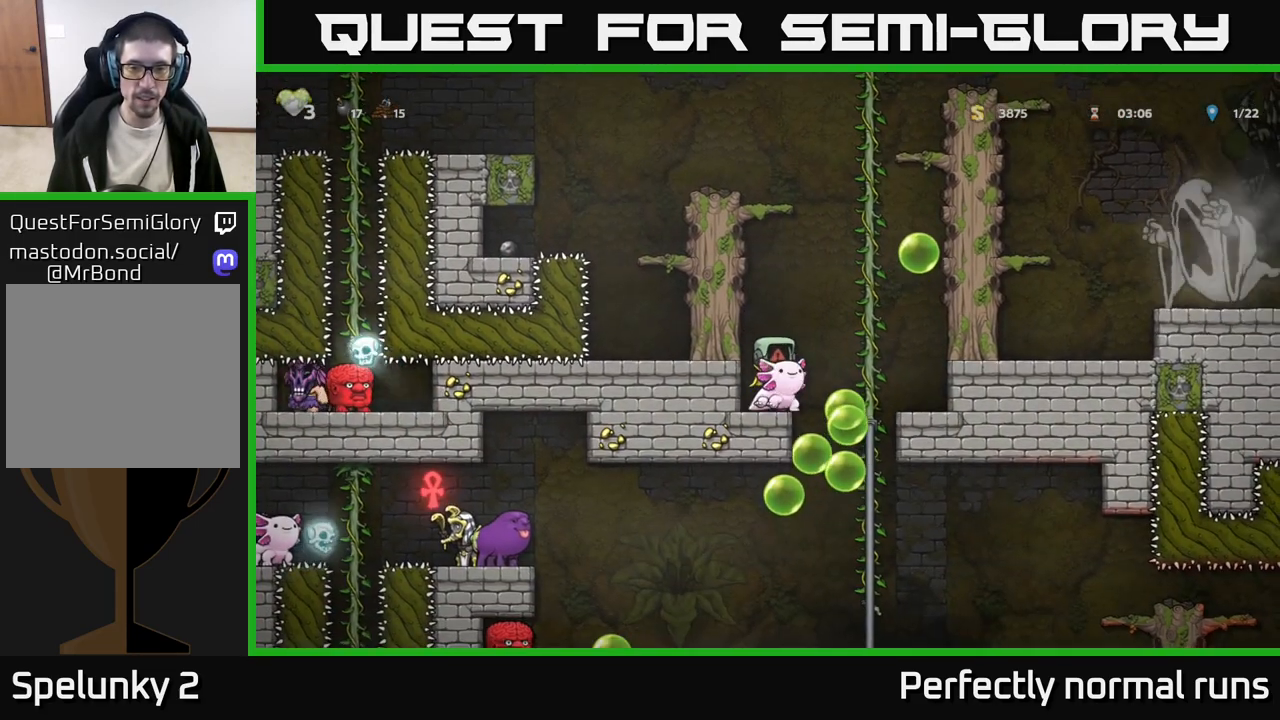
{"buttons": [], "left_stick": "center", "right_stick": "center", "events": []}
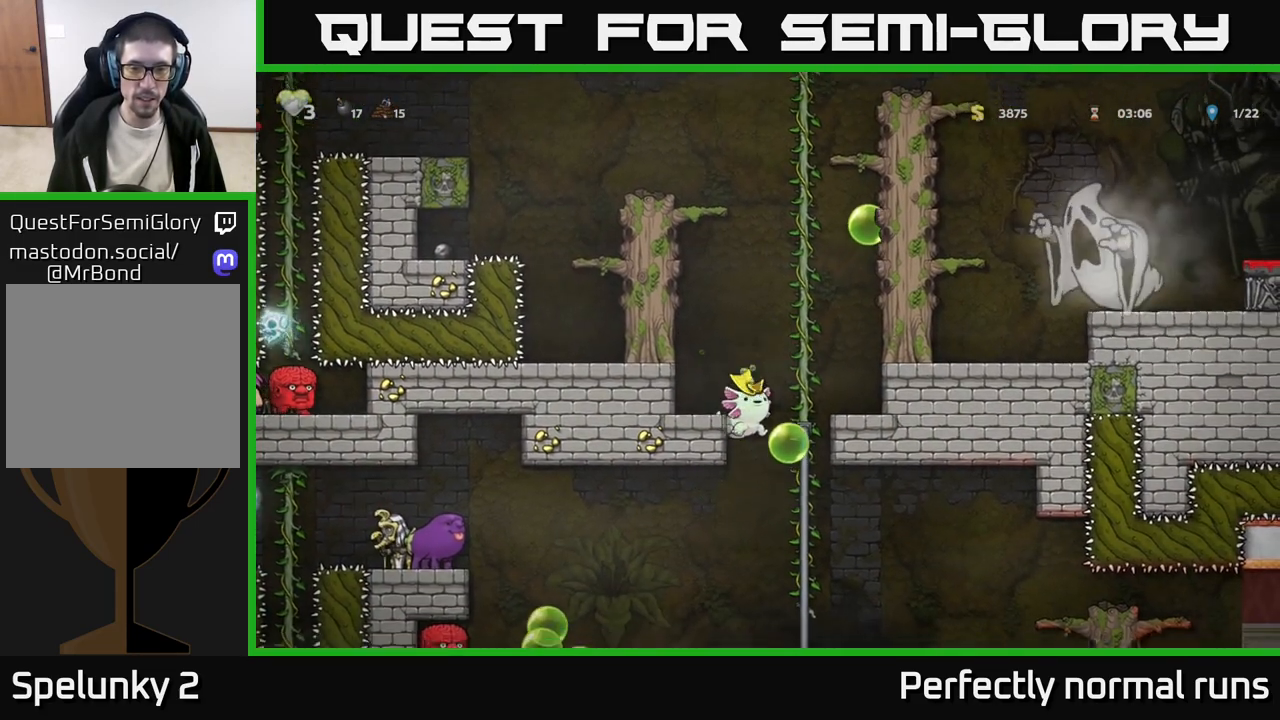
{"buttons": ["A"], "left_stick": "center", "right_stick": "center", "events": [[367, "left_stick", "left"], [433, "A", "down"], [467, "left_stick", "center"]]}
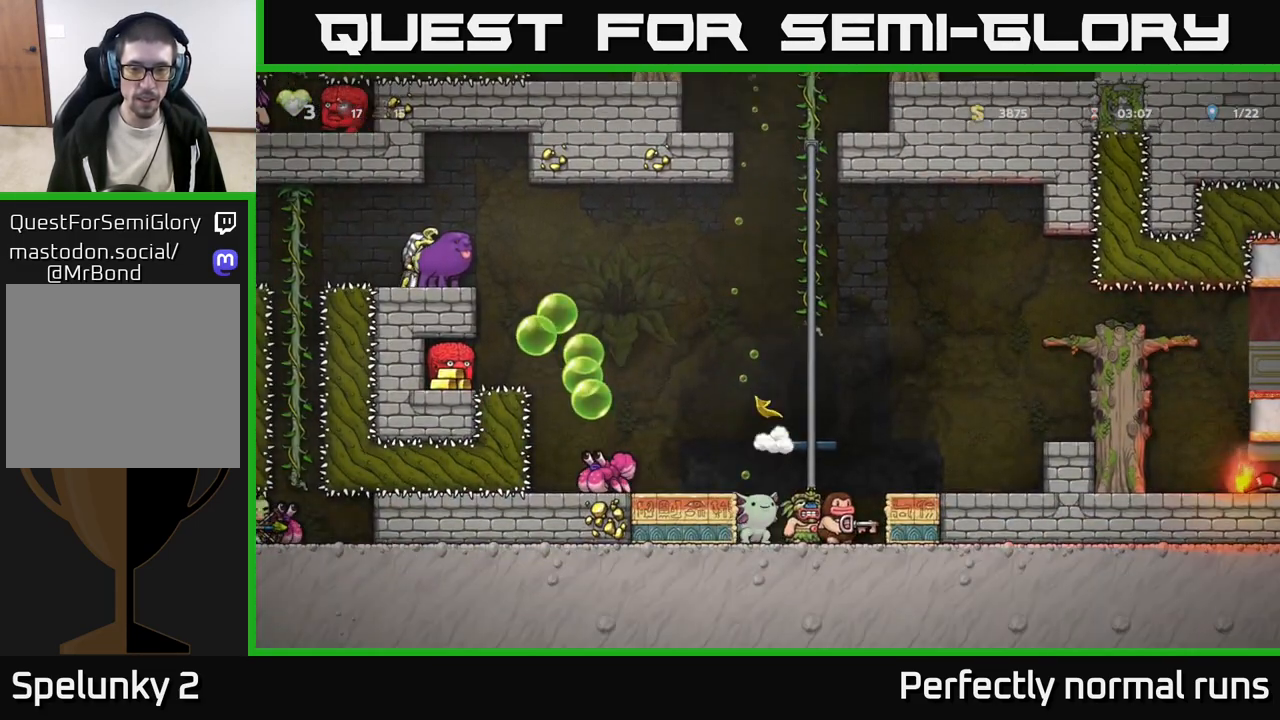
{"buttons": [], "left_stick": "center", "right_stick": "center", "events": [[250, "left_stick", "right"], [300, "A", "up"], [367, "left_stick", "center"]]}
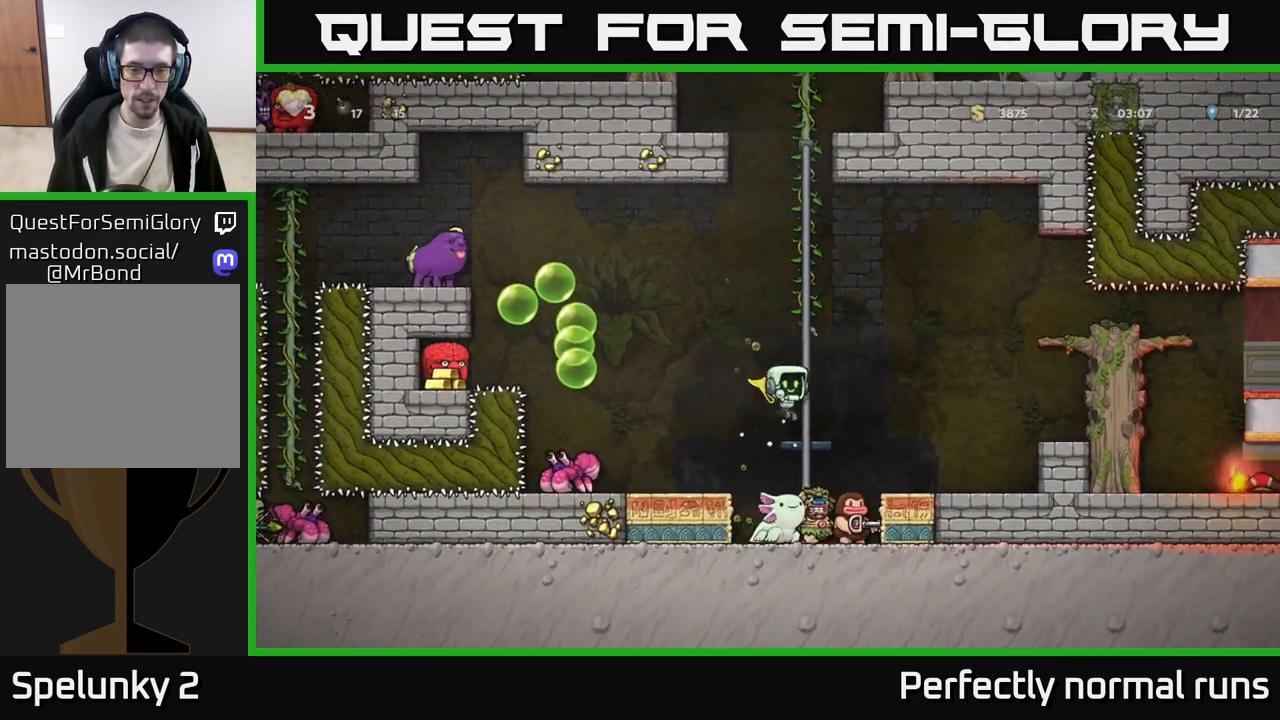
{"buttons": [], "left_stick": "down", "right_stick": "center", "events": [[400, "left_stick", "down"]]}